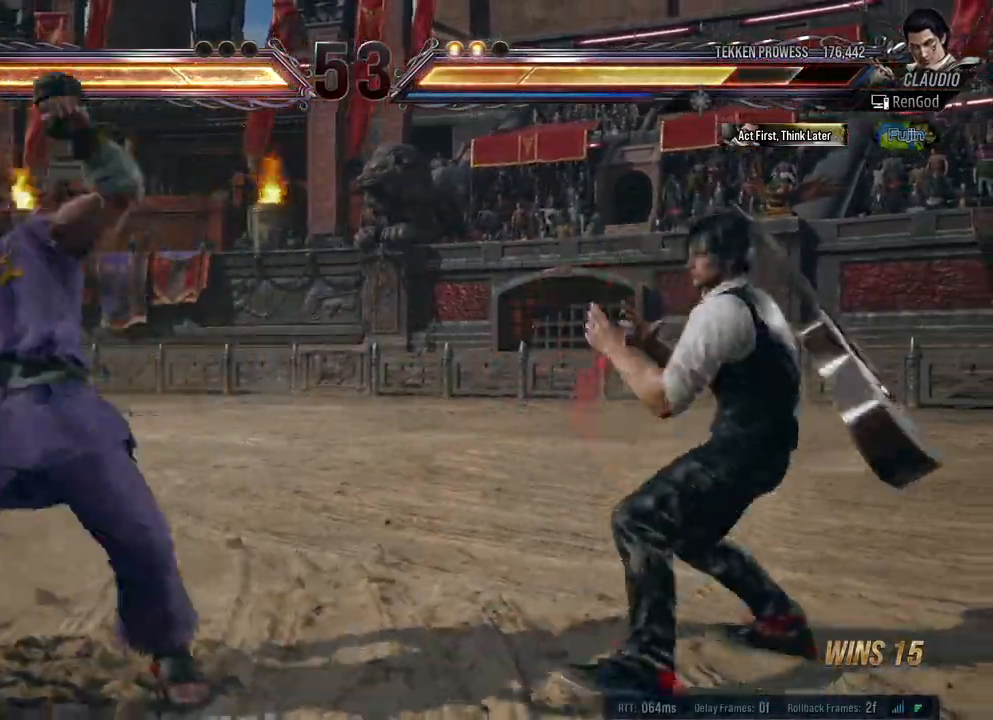
Gameplay with a controller (Xbox layout); each line is a JSON object with the inputs held at the frame after it. "events" lists button and stick changes between this image and that frame as [ms after this image, input, new state], when the widget could be followed in between. Not read: L2 R2.
{"buttons": [], "left_stick": "center", "right_stick": "center", "events": [[17, "left_stick", "center"], [67, "left_stick", "down-left"], [133, "Y", "down"], [283, "Y", "up"], [350, "left_stick", "center"]]}
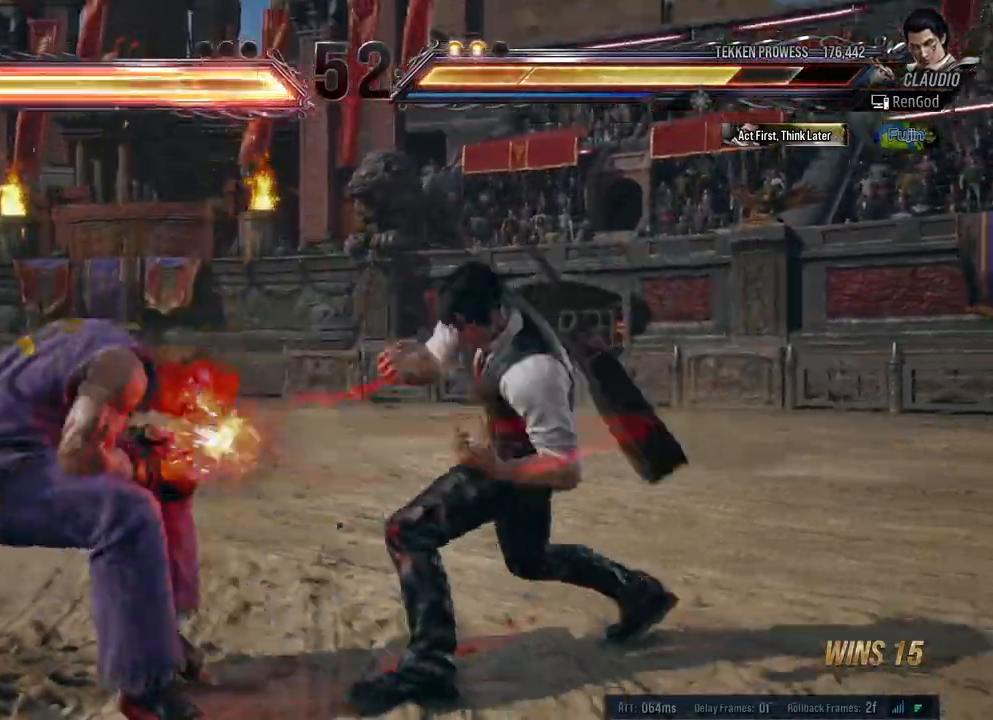
{"buttons": [], "left_stick": "left", "right_stick": "center", "events": [[217, "left_stick", "left"], [350, "left_stick", "center"], [400, "left_stick", "left"]]}
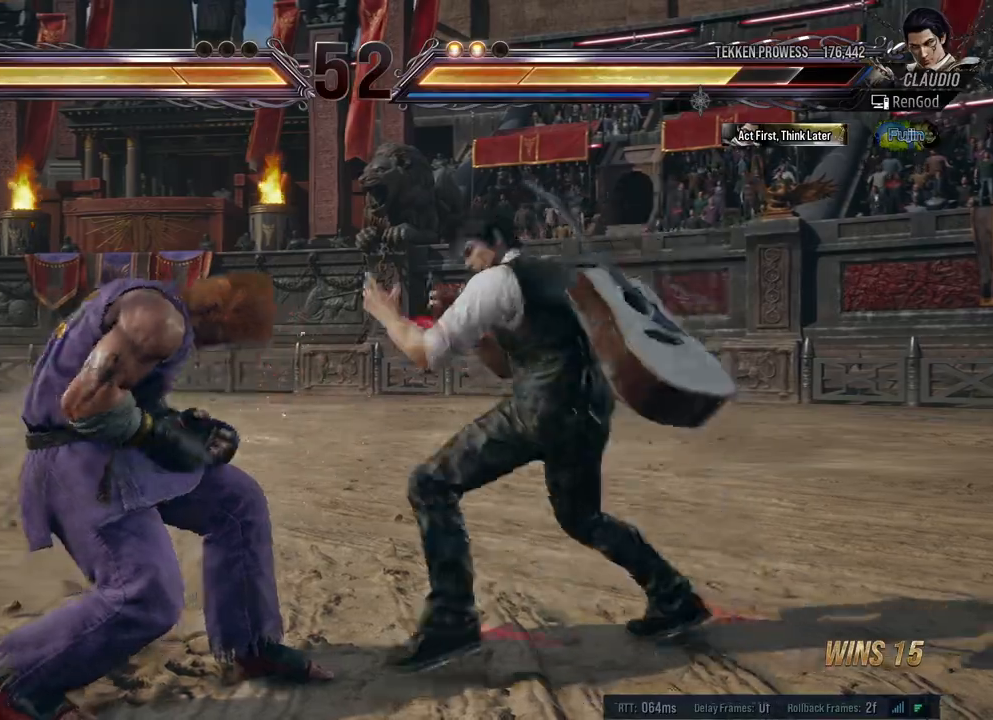
{"buttons": [], "left_stick": "center", "right_stick": "center", "events": [[17, "B", "down"], [183, "B", "up"], [417, "left_stick", "center"]]}
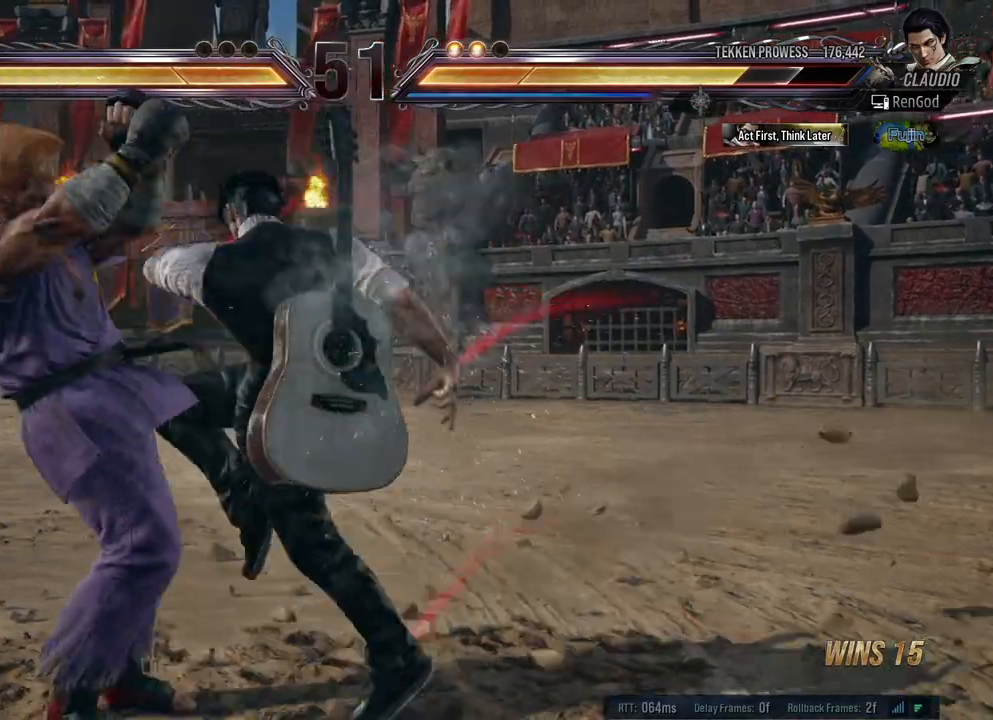
{"buttons": ["A"], "left_stick": "center", "right_stick": "center", "events": [[183, "B", "down"], [317, "B", "up"], [367, "A", "down"]]}
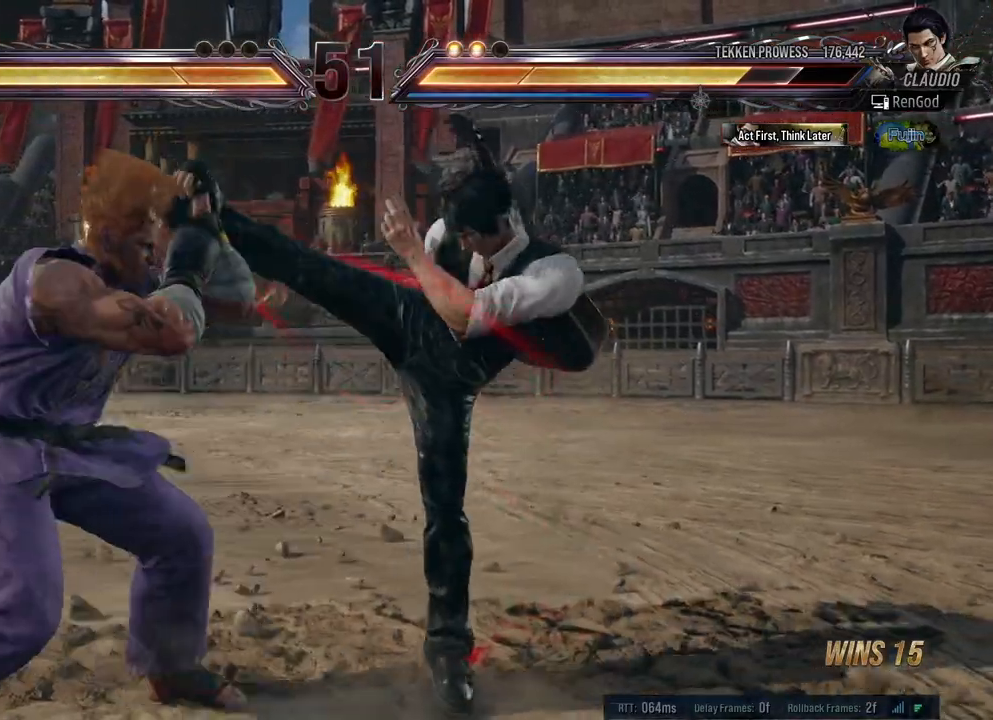
{"buttons": [], "left_stick": "center", "right_stick": "center", "events": [[167, "A", "up"]]}
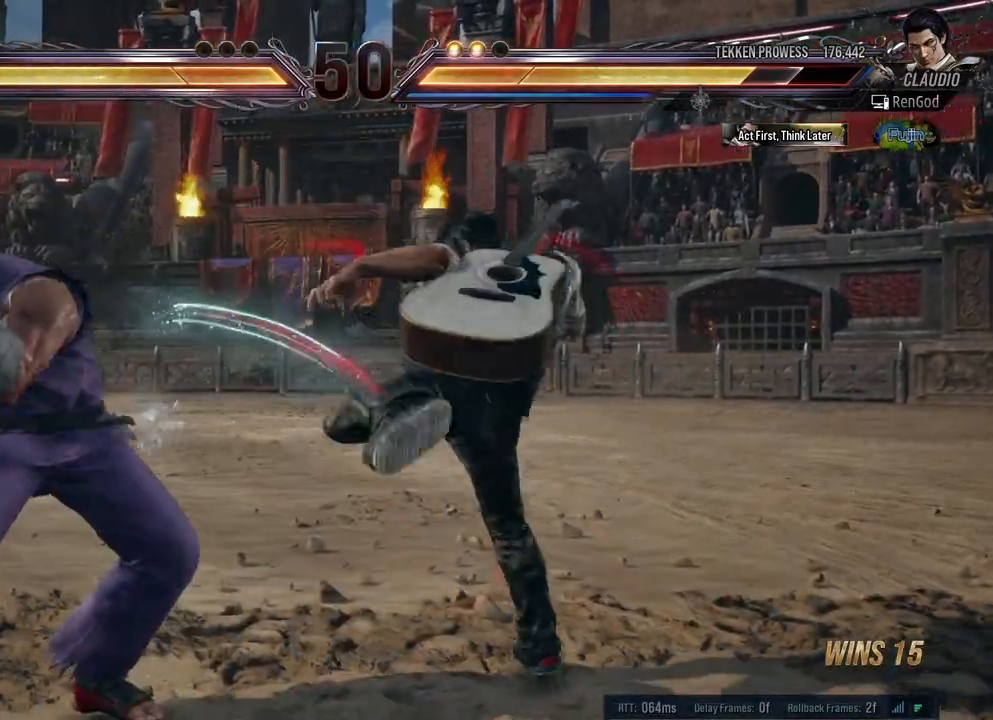
{"buttons": [], "left_stick": "down-left", "right_stick": "center", "events": [[200, "left_stick", "down-left"], [250, "Y", "down"], [300, "Y", "up"], [367, "Y", "down"], [450, "Y", "up"]]}
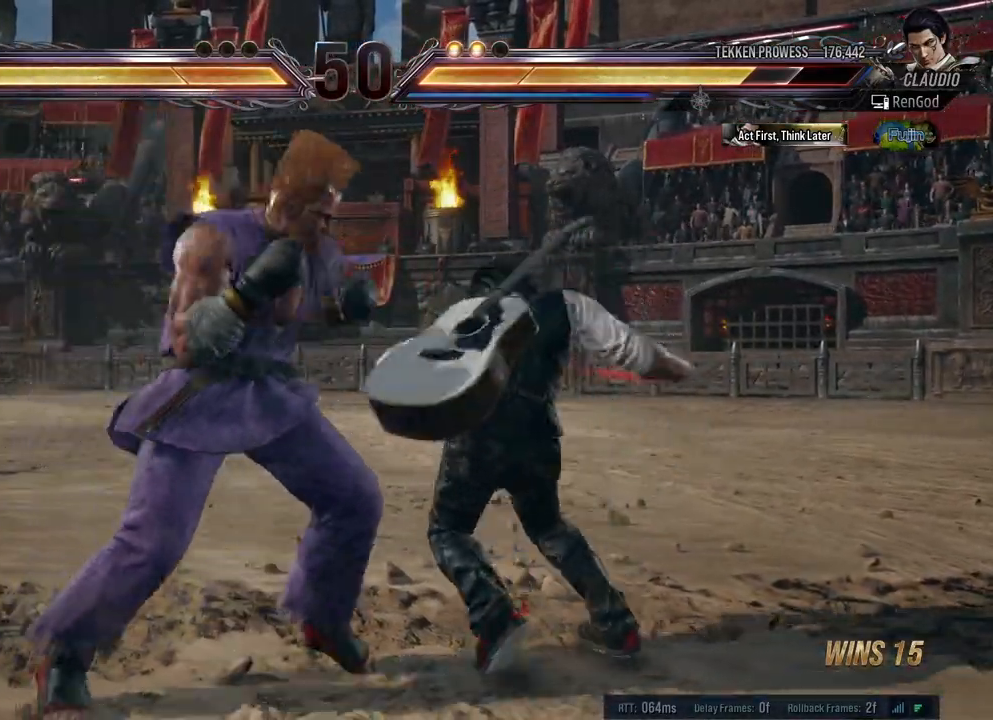
{"buttons": [], "left_stick": "center", "right_stick": "center", "events": [[250, "left_stick", "center"], [400, "left_stick", "right"], [500, "left_stick", "center"]]}
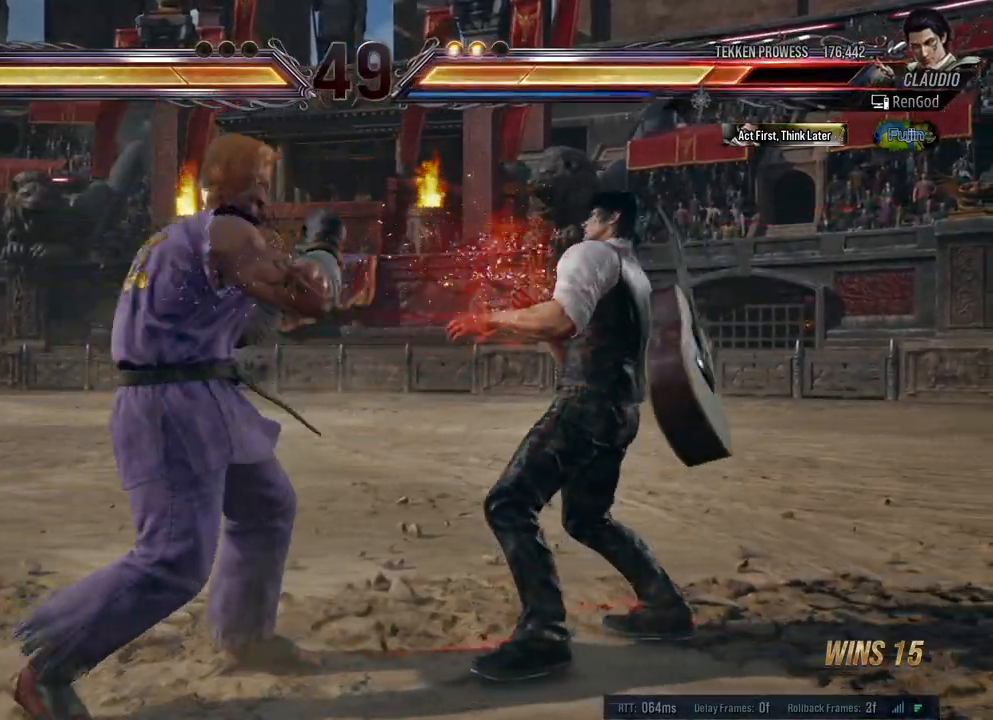
{"buttons": [], "left_stick": "right", "right_stick": "center", "events": [[50, "left_stick", "right"]]}
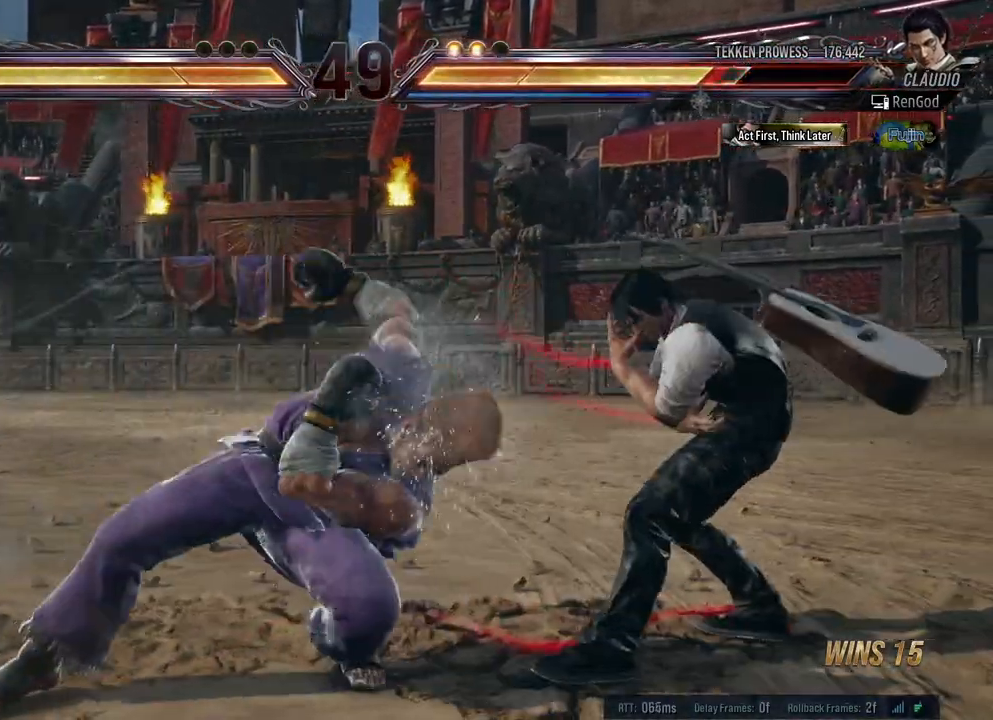
{"buttons": ["Y"], "left_stick": "down-left", "right_stick": "center", "events": [[117, "left_stick", "center"], [250, "left_stick", "down-left"], [300, "Y", "down"], [367, "Y", "up"], [433, "Y", "down"]]}
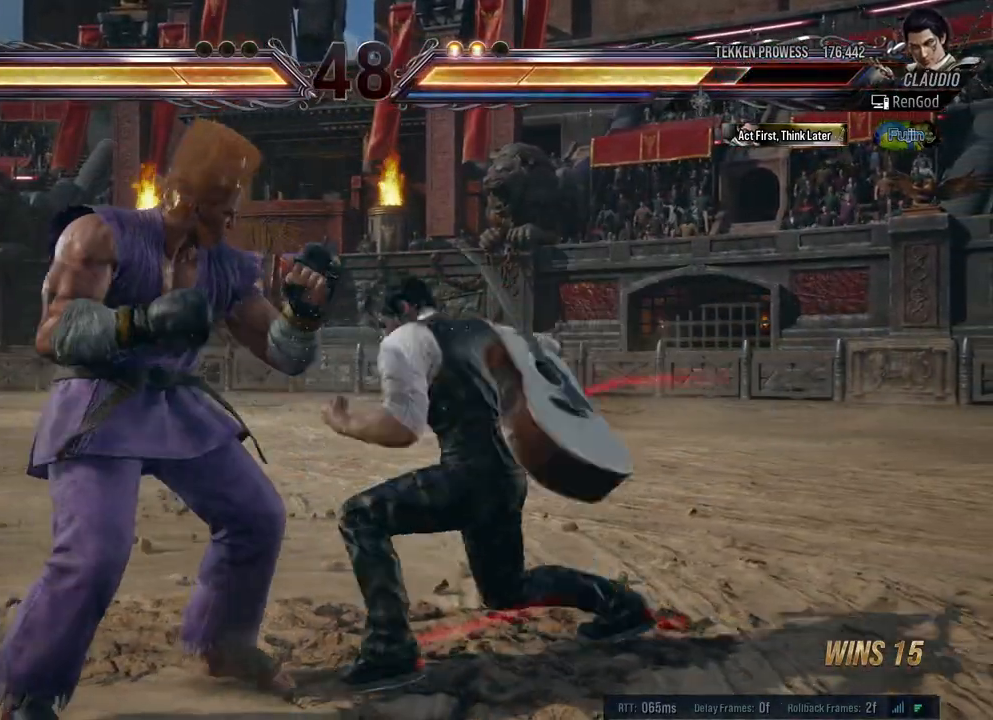
{"buttons": [], "left_stick": "down-left", "right_stick": "center", "events": [[50, "Y", "up"], [183, "left_stick", "center"], [417, "left_stick", "down-left"], [450, "Y", "down"], [500, "Y", "up"]]}
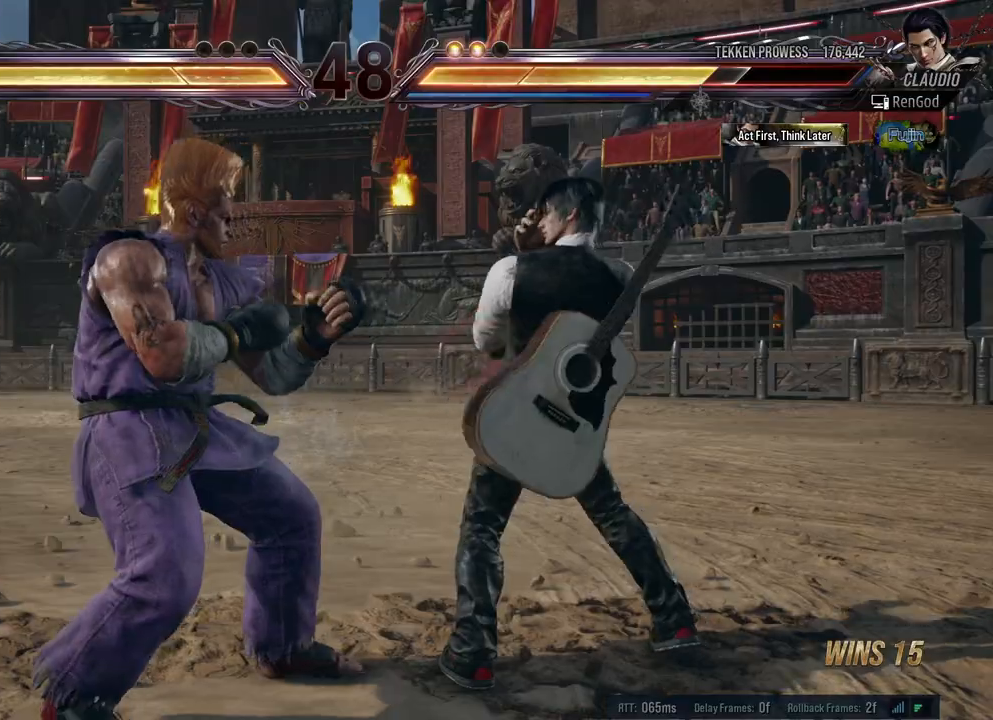
{"buttons": [], "left_stick": "center", "right_stick": "center", "events": [[67, "Y", "down"], [150, "Y", "up"], [200, "Y", "down"], [333, "Y", "up"], [433, "left_stick", "center"]]}
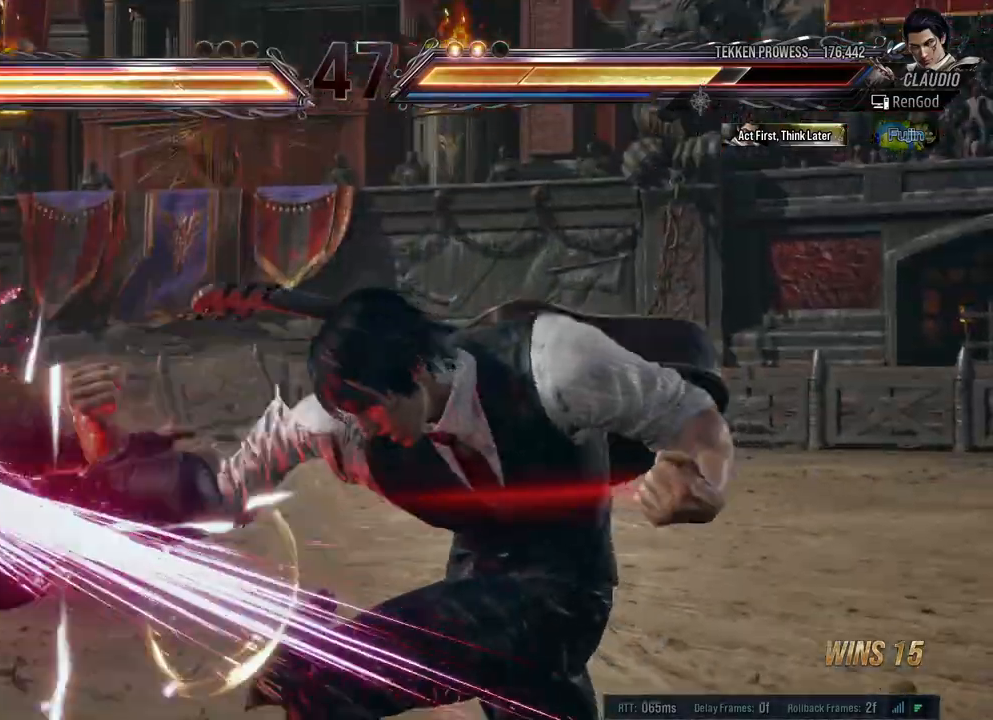
{"buttons": ["B"], "left_stick": "left", "right_stick": "center", "events": [[233, "left_stick", "left"], [450, "B", "down"]]}
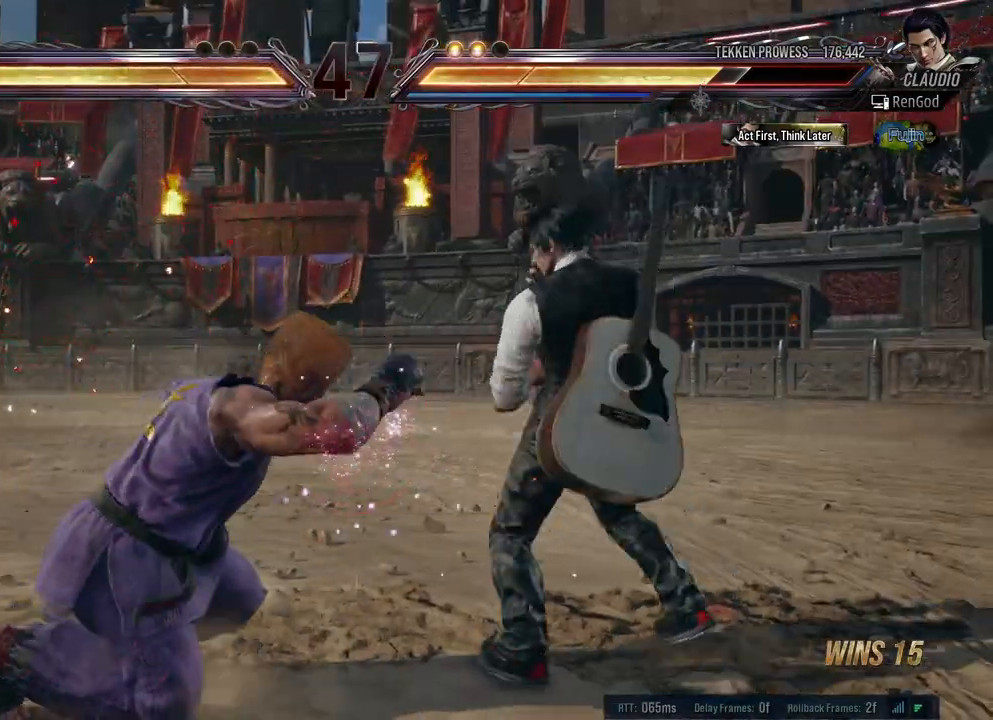
{"buttons": [], "left_stick": "center", "right_stick": "center", "events": [[50, "B", "up"], [117, "left_stick", "center"]]}
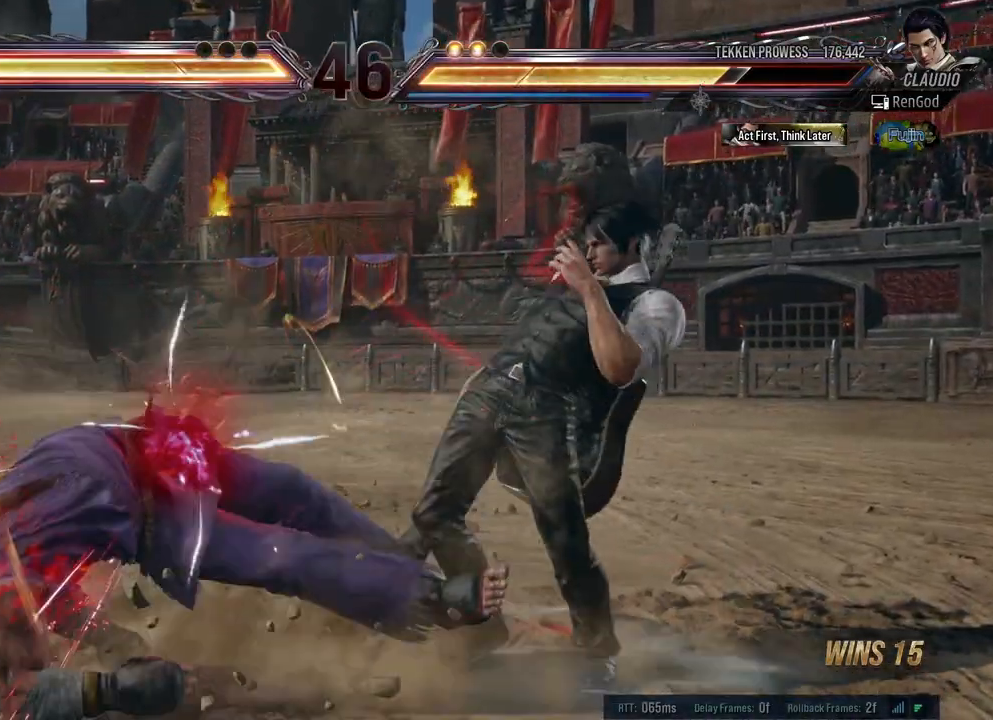
{"buttons": ["B"], "left_stick": "left", "right_stick": "center", "events": [[150, "left_stick", "left"], [433, "B", "down"]]}
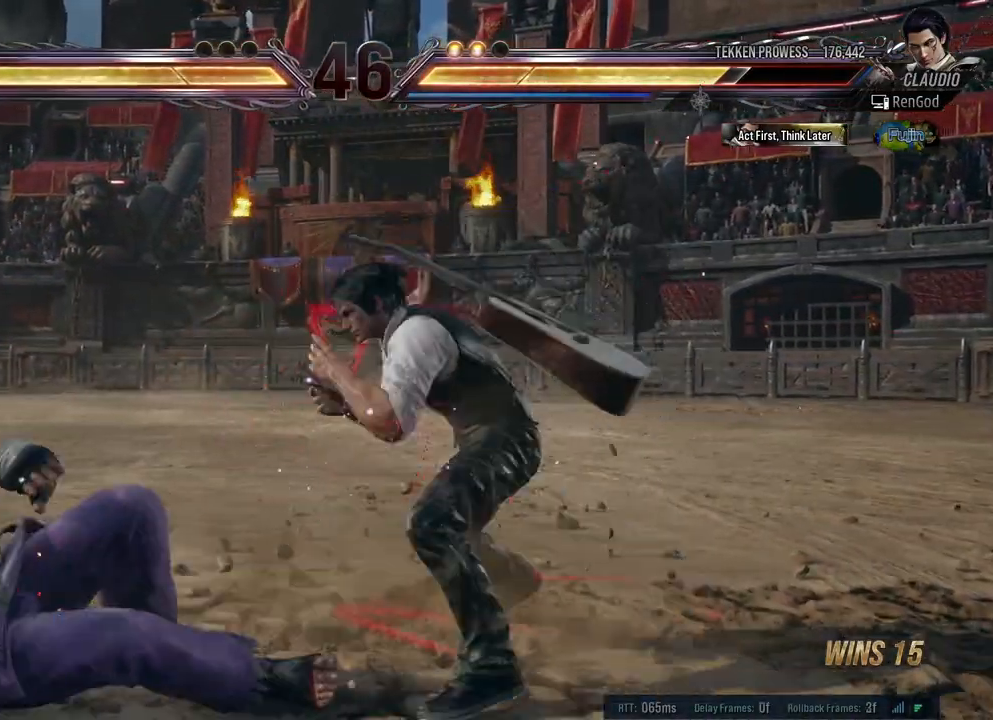
{"buttons": [], "left_stick": "center", "right_stick": "center", "events": [[50, "B", "up"], [317, "left_stick", "center"]]}
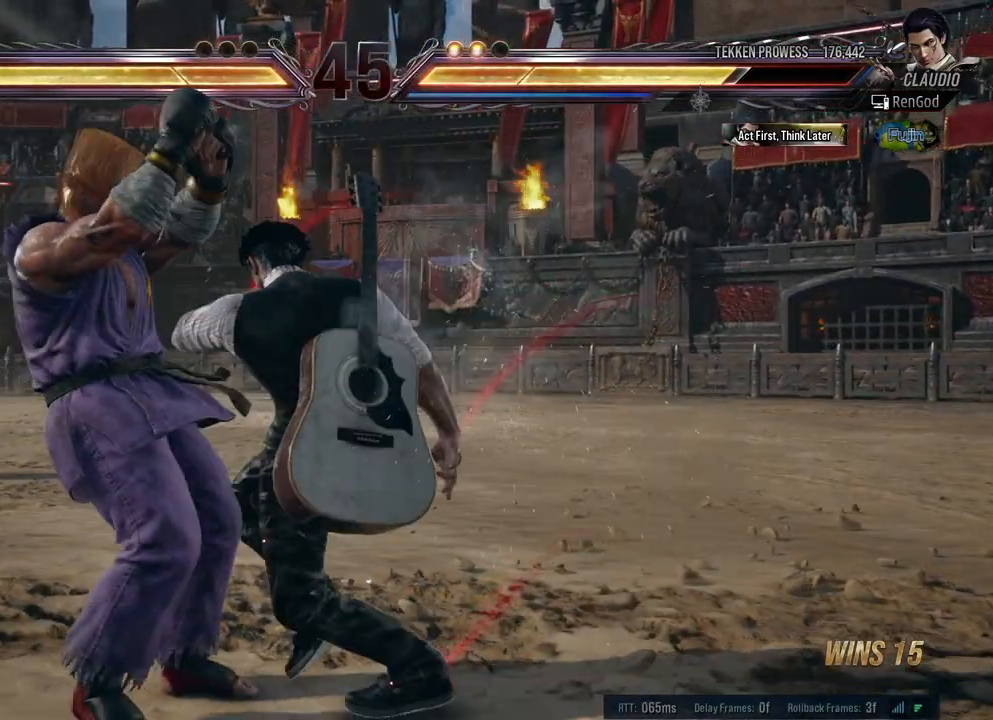
{"buttons": ["Y"], "left_stick": "center", "right_stick": "center", "events": [[67, "A", "down"], [117, "A", "up"], [167, "A", "down"], [233, "A", "up"], [283, "Y", "down"]]}
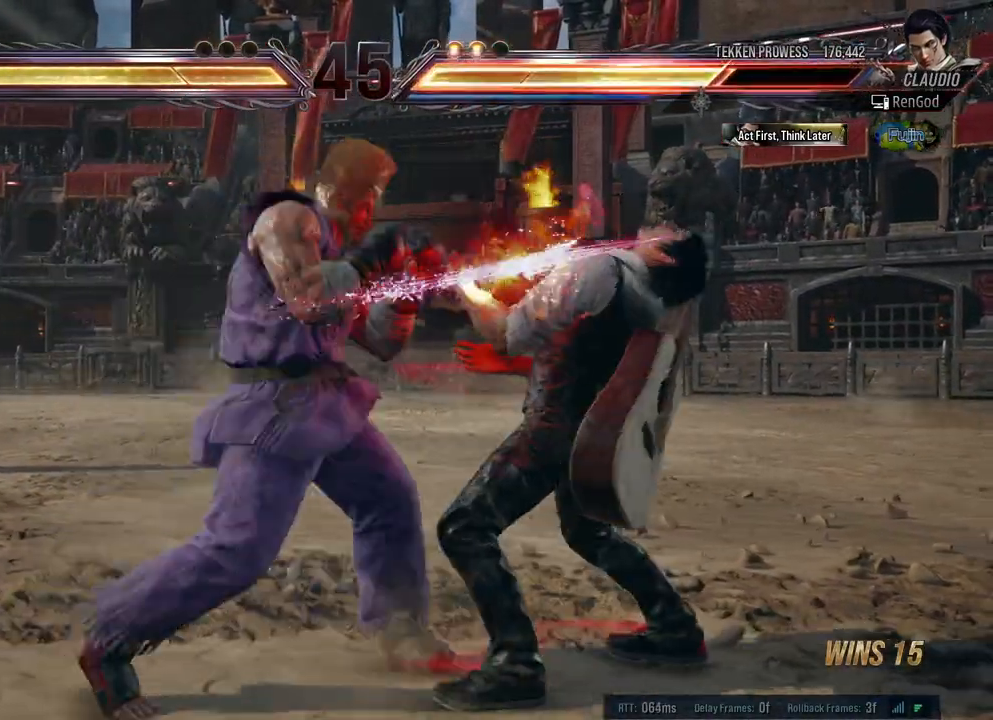
{"buttons": [], "left_stick": "right", "right_stick": "center", "events": [[133, "Y", "up"], [150, "left_stick", "right"], [250, "left_stick", "center"], [300, "left_stick", "right"]]}
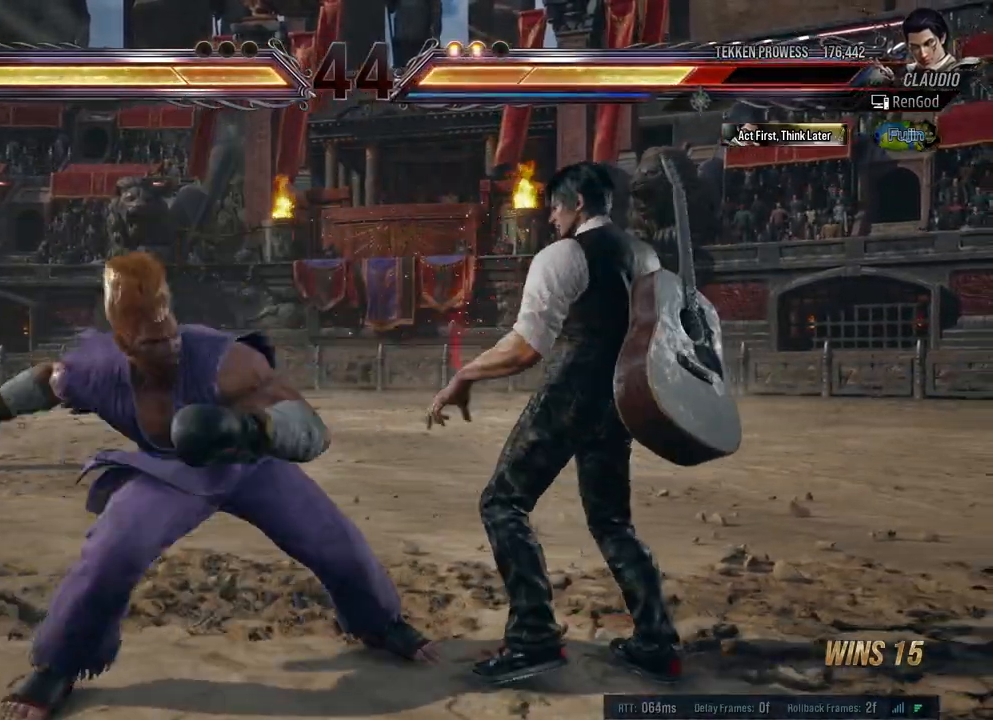
{"buttons": ["A", "X"], "left_stick": "center", "right_stick": "center", "events": [[50, "left_stick", "down-right"], [367, "left_stick", "center"], [450, "A", "down"], [450, "X", "down"]]}
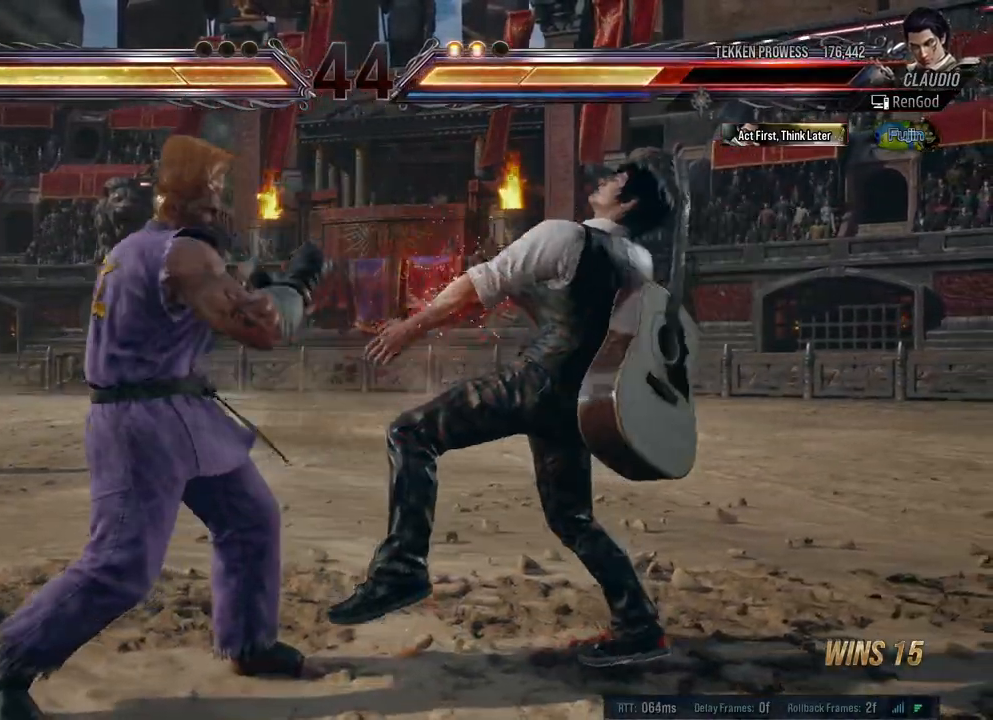
{"buttons": [], "left_stick": "right", "right_stick": "center", "events": [[33, "X", "up"], [83, "X", "down"], [200, "X", "up"], [217, "A", "up"], [233, "left_stick", "right"]]}
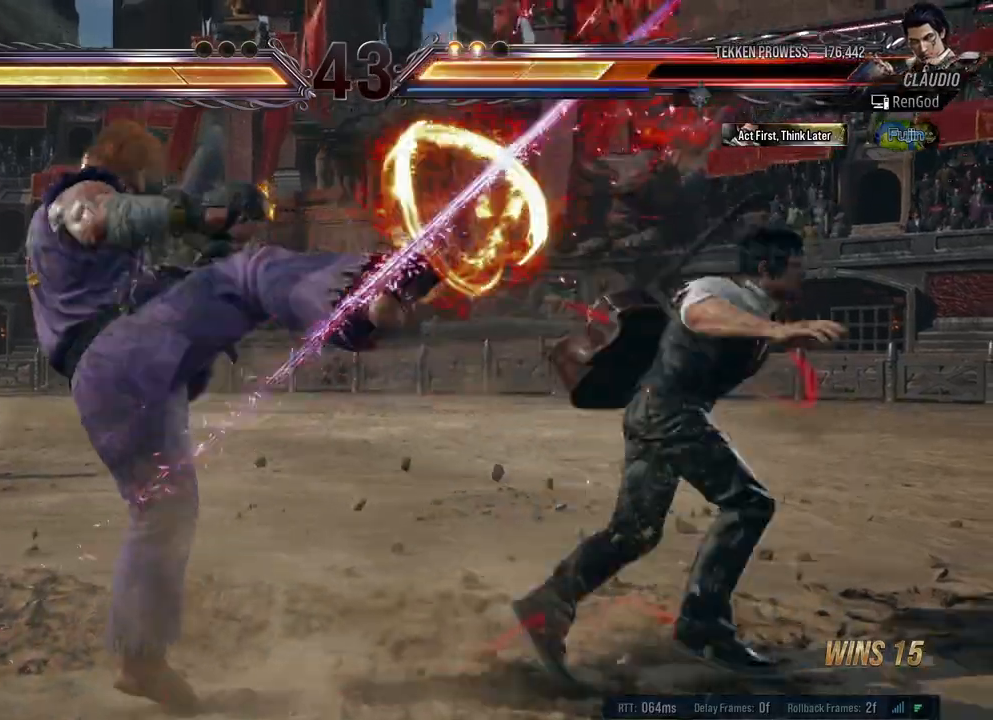
{"buttons": [], "left_stick": "center", "right_stick": "center", "events": [[333, "left_stick", "center"]]}
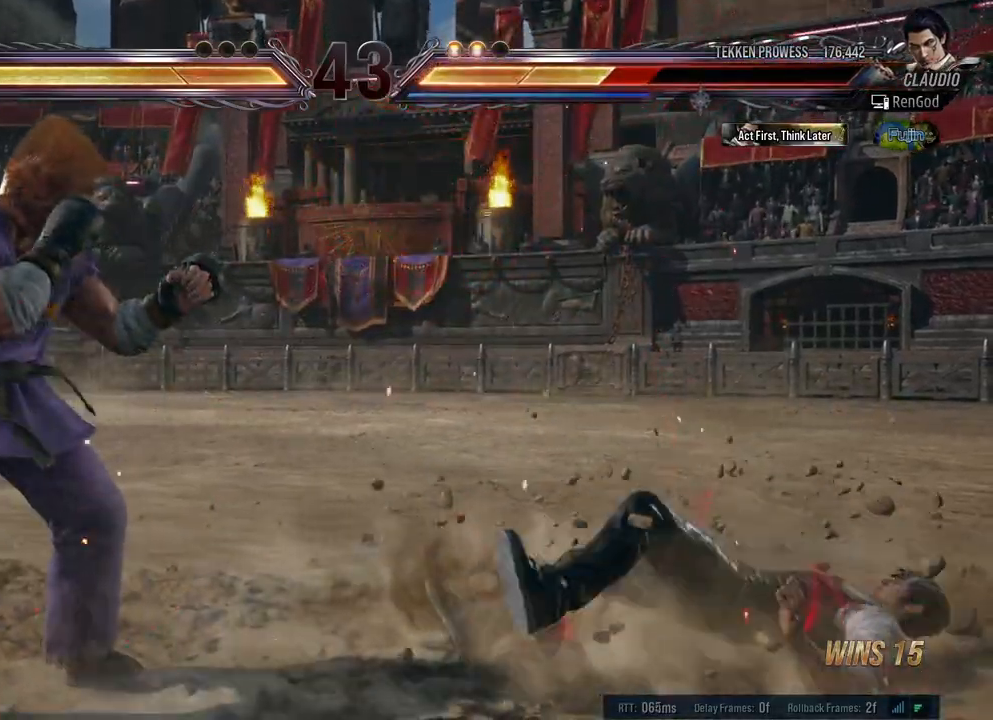
{"buttons": ["A", "B"], "left_stick": "center", "right_stick": "center", "events": [[200, "A", "down"], [200, "B", "down"], [300, "A", "up"], [333, "B", "up"], [350, "B", "down"], [383, "A", "down"]]}
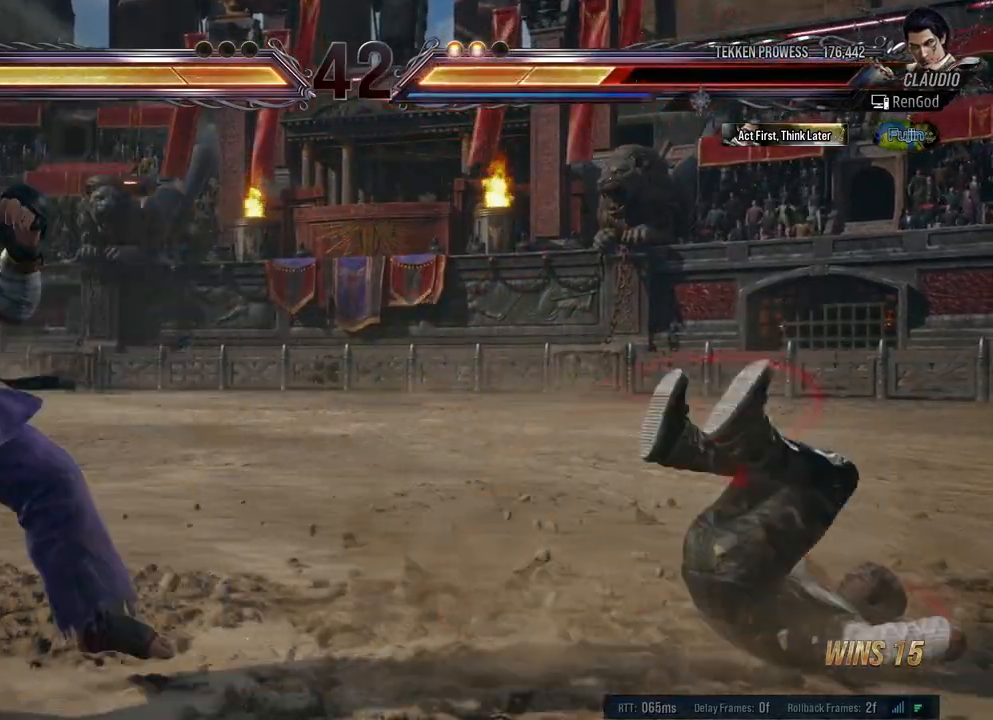
{"buttons": [], "left_stick": "right", "right_stick": "center", "events": [[17, "A", "up"], [33, "B", "up"], [317, "left_stick", "right"], [433, "left_stick", "center"], [483, "left_stick", "right"]]}
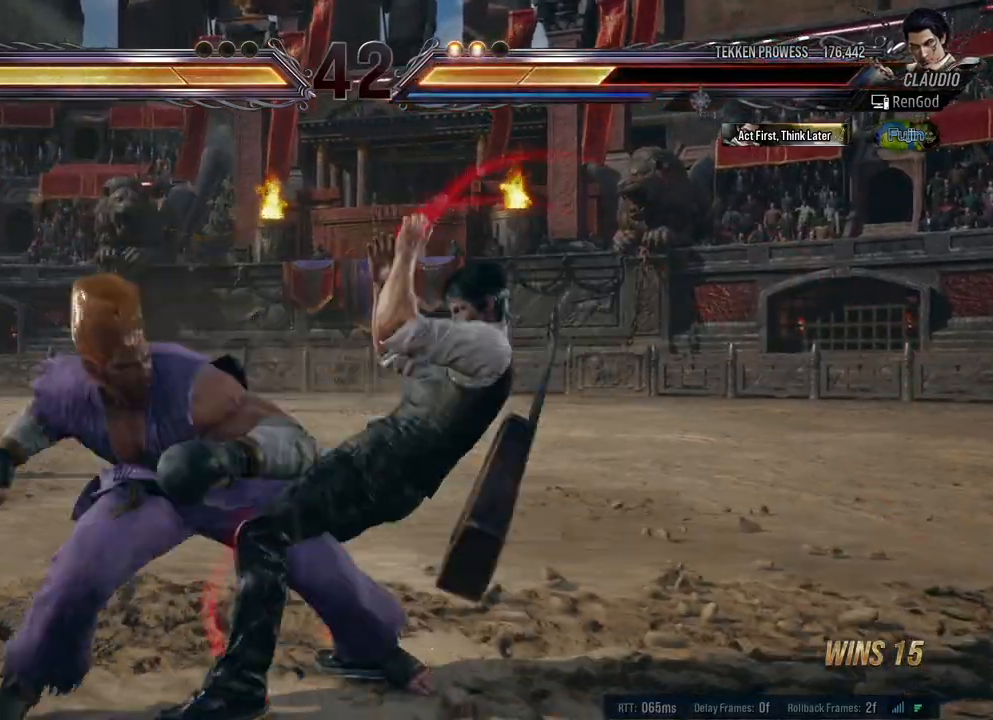
{"buttons": [], "left_stick": "center", "right_stick": "center", "events": [[467, "left_stick", "center"]]}
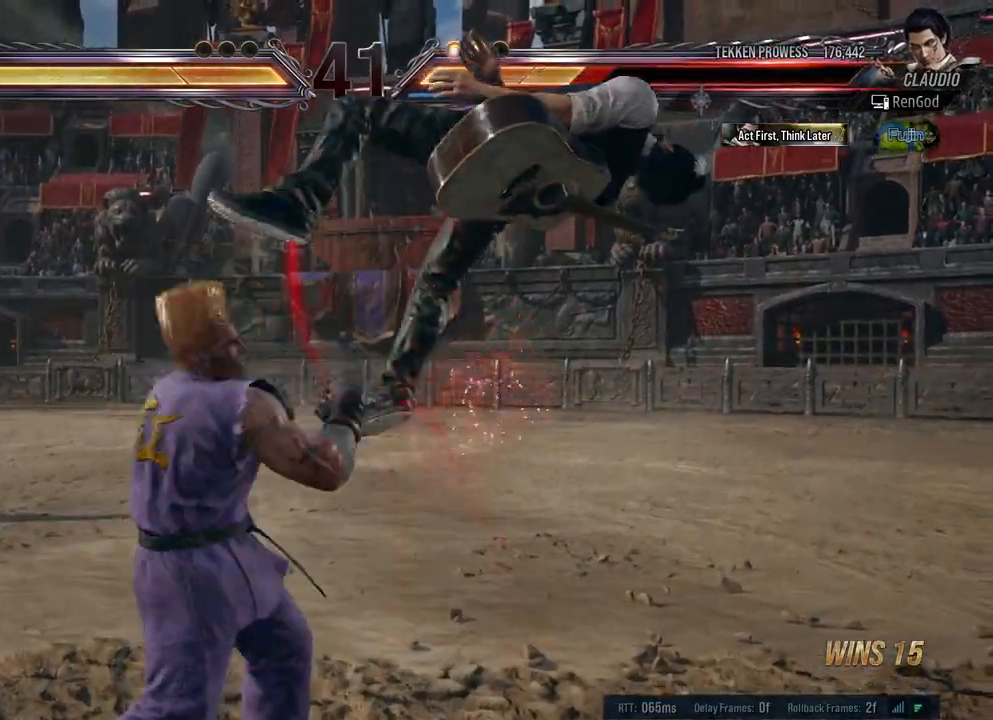
{"buttons": ["A", "B", "X", "Y"], "left_stick": "right", "right_stick": "center", "events": [[383, "A", "down"], [383, "B", "down"], [383, "X", "down"], [383, "left_stick", "right"], [417, "Y", "down"]]}
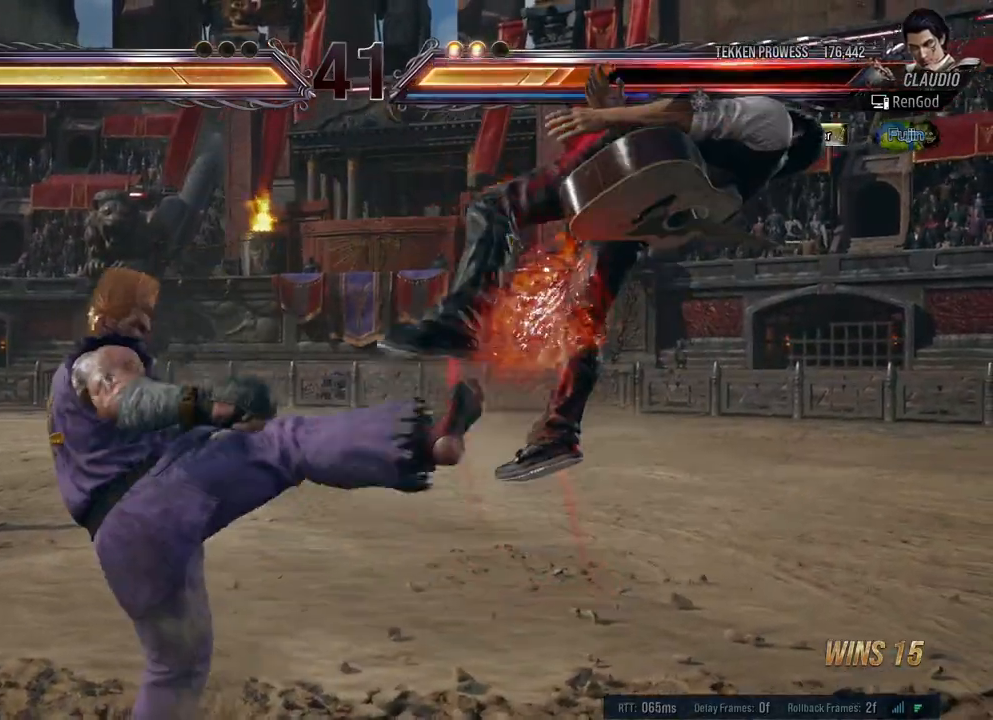
{"buttons": [], "left_stick": "right", "right_stick": "center", "events": [[33, "A", "up"], [33, "B", "up"], [33, "X", "up"], [33, "Y", "up"]]}
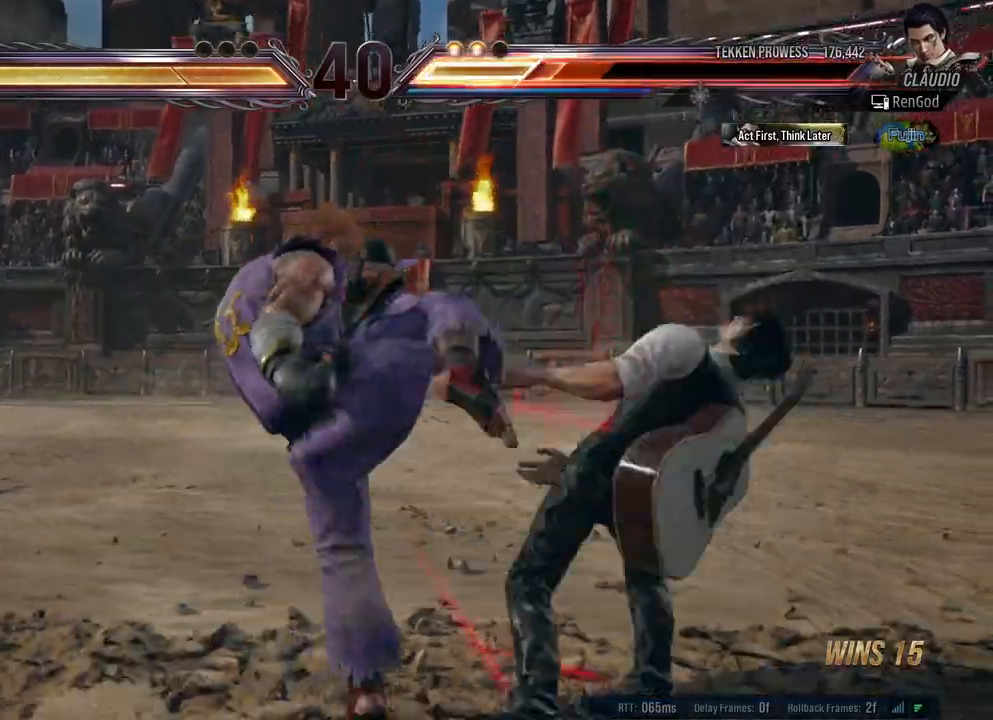
{"buttons": [], "left_stick": "right", "right_stick": "center", "events": []}
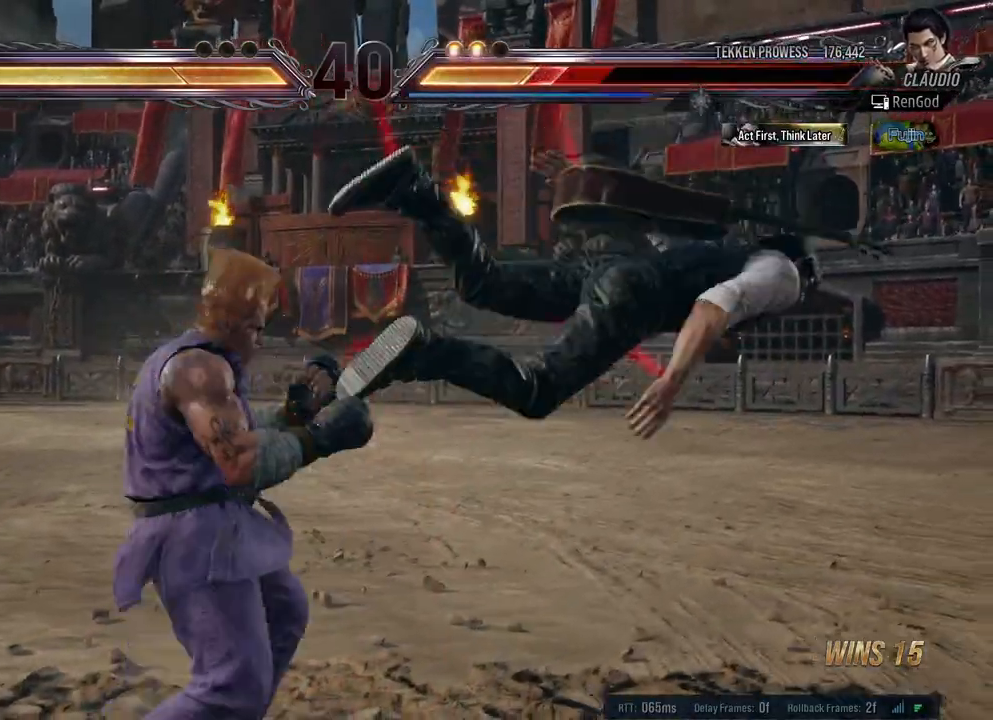
{"buttons": [], "left_stick": "right", "right_stick": "center", "events": []}
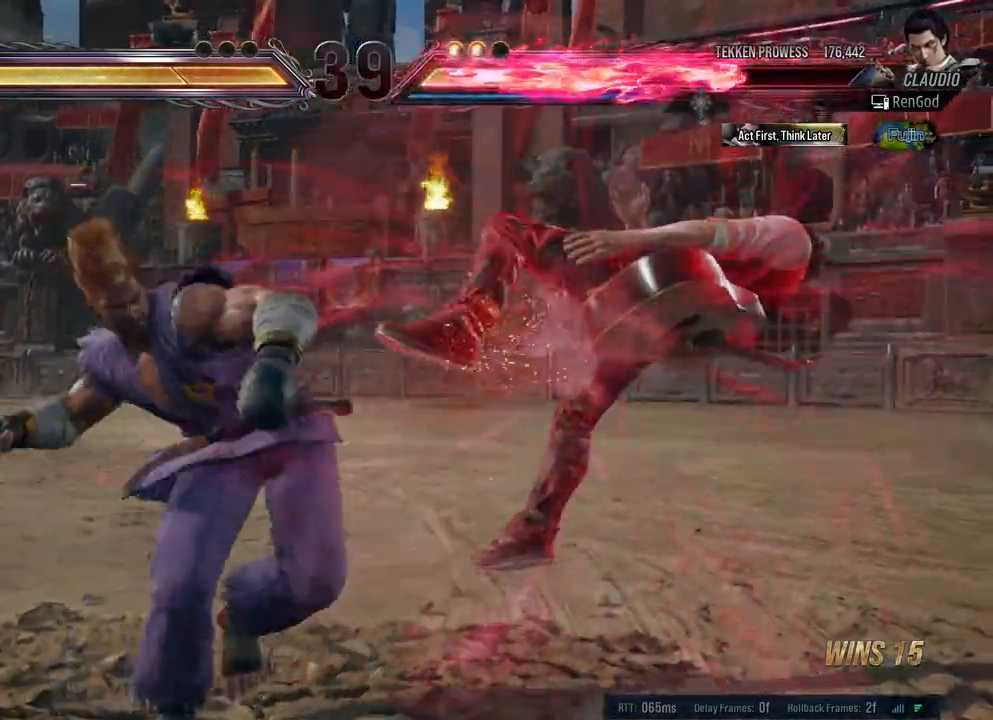
{"buttons": [], "left_stick": "right", "right_stick": "center", "events": []}